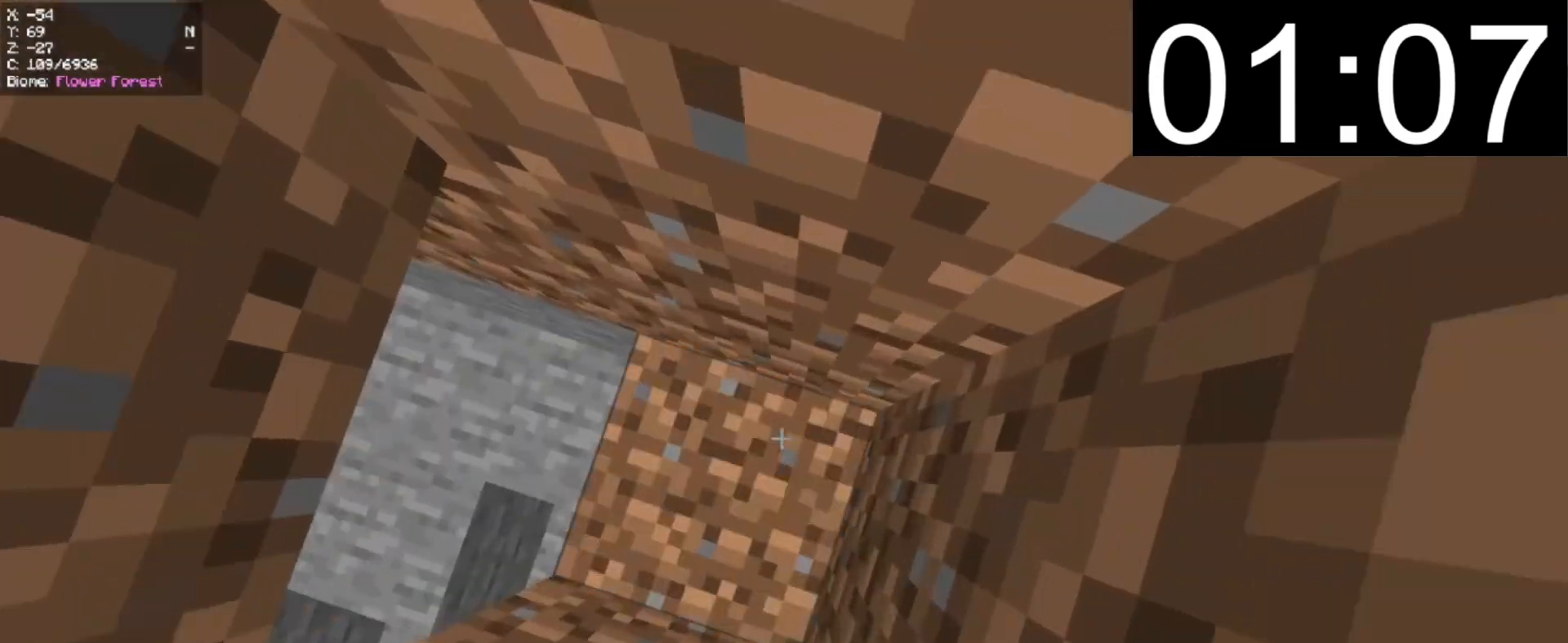
Gameplay with keyboard and mouse; each line is a JSON object with the keys and mouse buttons held at the frame after it. "events" lists presses ("down") and releases ("up") of "a", "d", "s", "w", "mouse_left" and "mouse_right" between this image and that frame as [ms after this image, input, new state], when the widget could be followed in between. "mouse_left", "mouse_right" = the "left", "right" buttons of the "mouse" list. No other keys are recorded. Fast repeated clicks can show as one long hold. Mouse movement is not recorded.
{"keys": [], "mouse": ["left"], "events": [[20, "mouse_left", "down"], [20, "mouse_right", "up"], [360, "w", "down"], [500, "w", "up"]]}
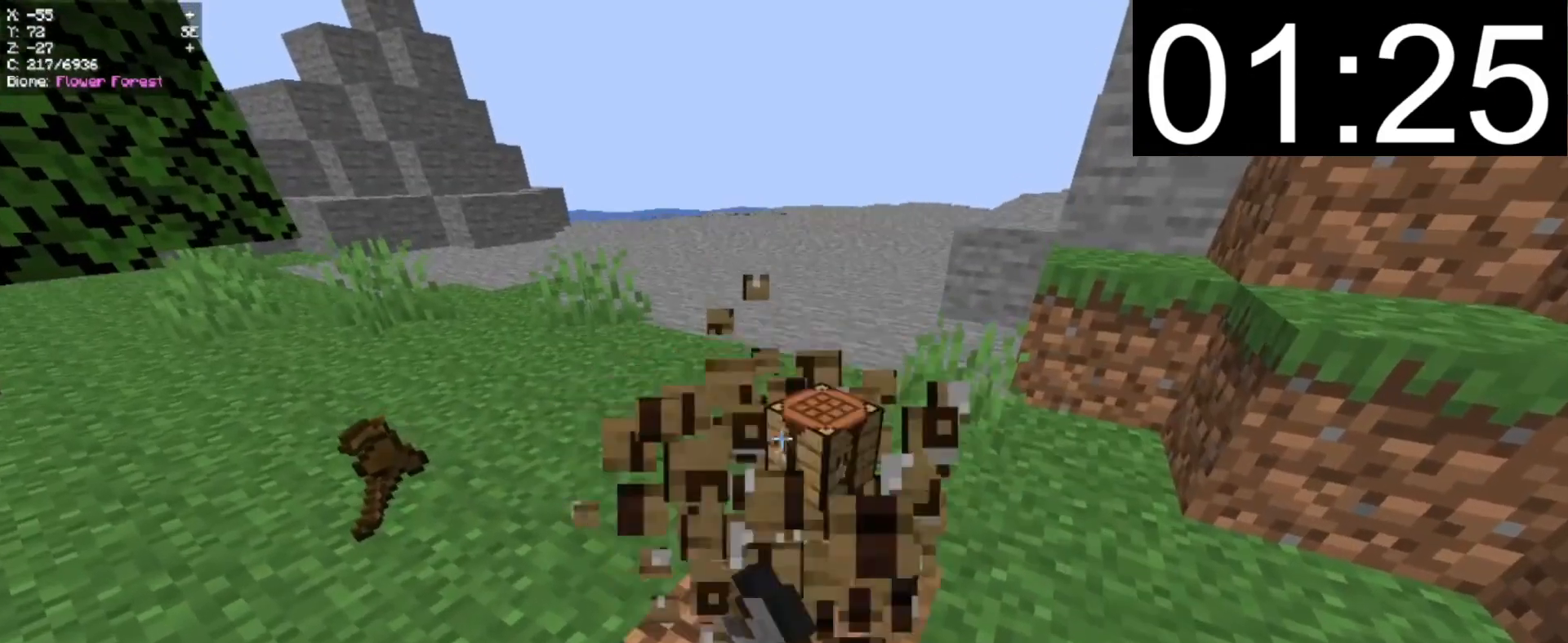
{"keys": ["d", "w"], "mouse": [], "events": [[260, "w", "down"], [360, "mouse_left", "up"], [500, "d", "down"]]}
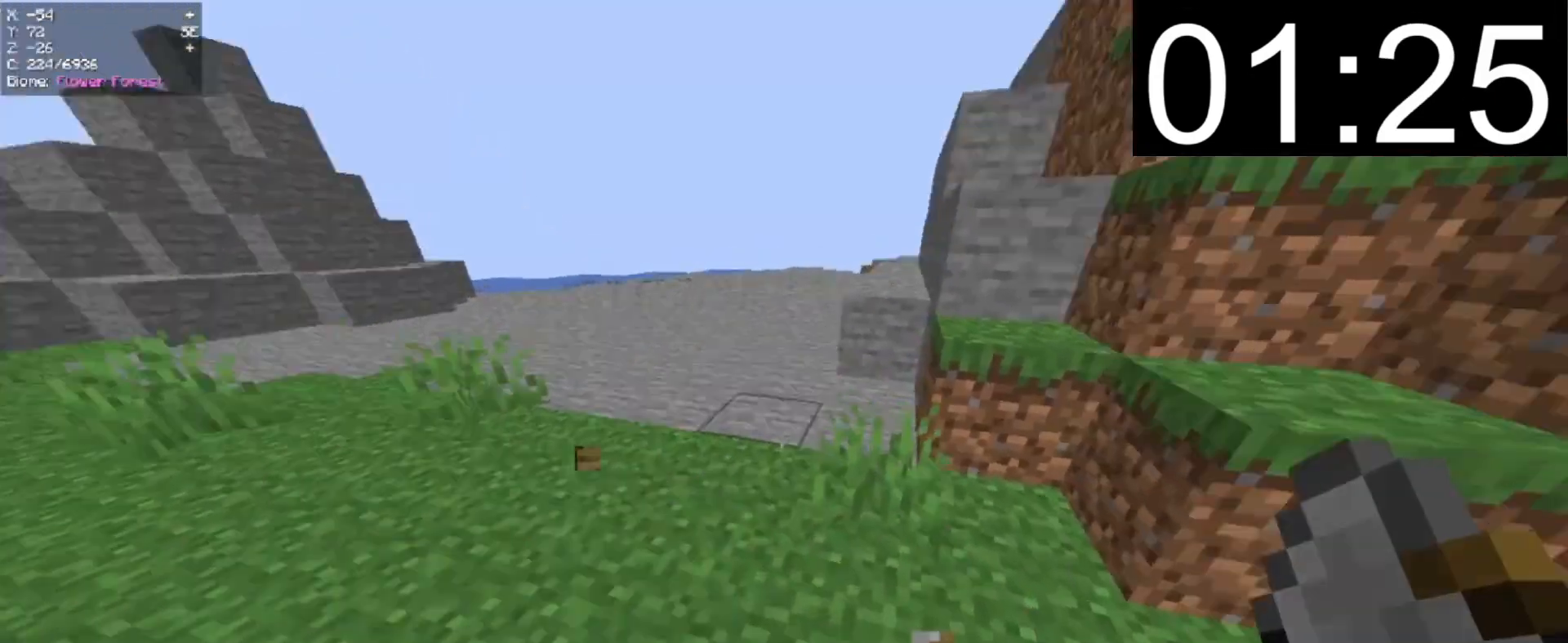
{"keys": ["w"], "mouse": [], "events": [[160, "d", "up"], [260, "a", "down"], [440, "a", "up"]]}
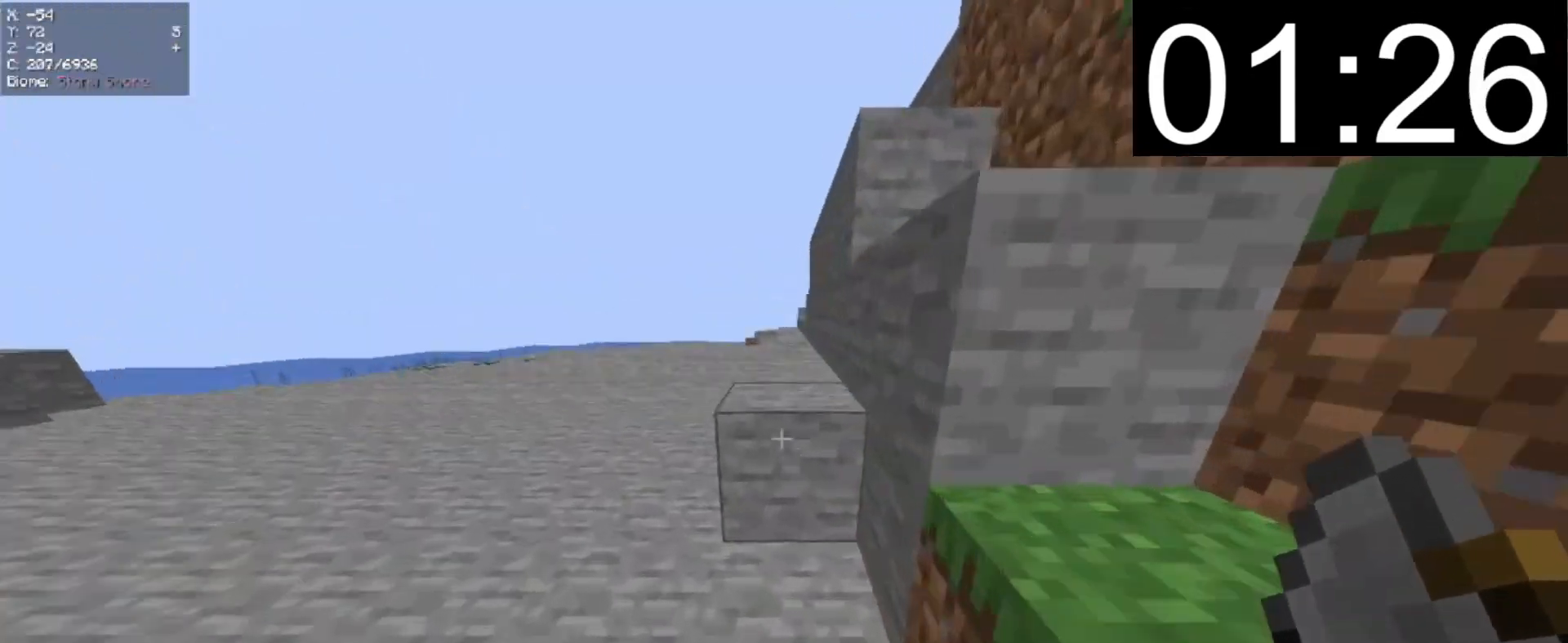
{"keys": ["w"], "mouse": [], "events": []}
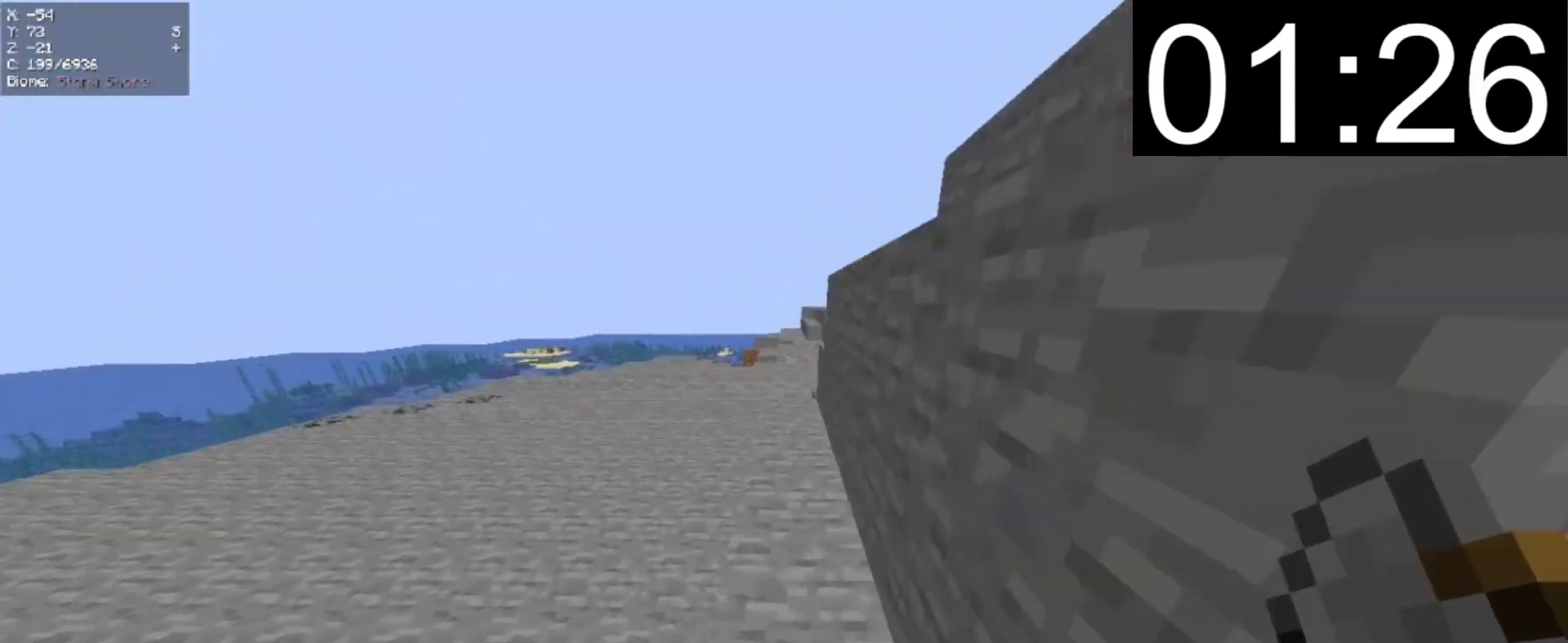
{"keys": ["d", "w"], "mouse": [], "events": [[260, "d", "down"]]}
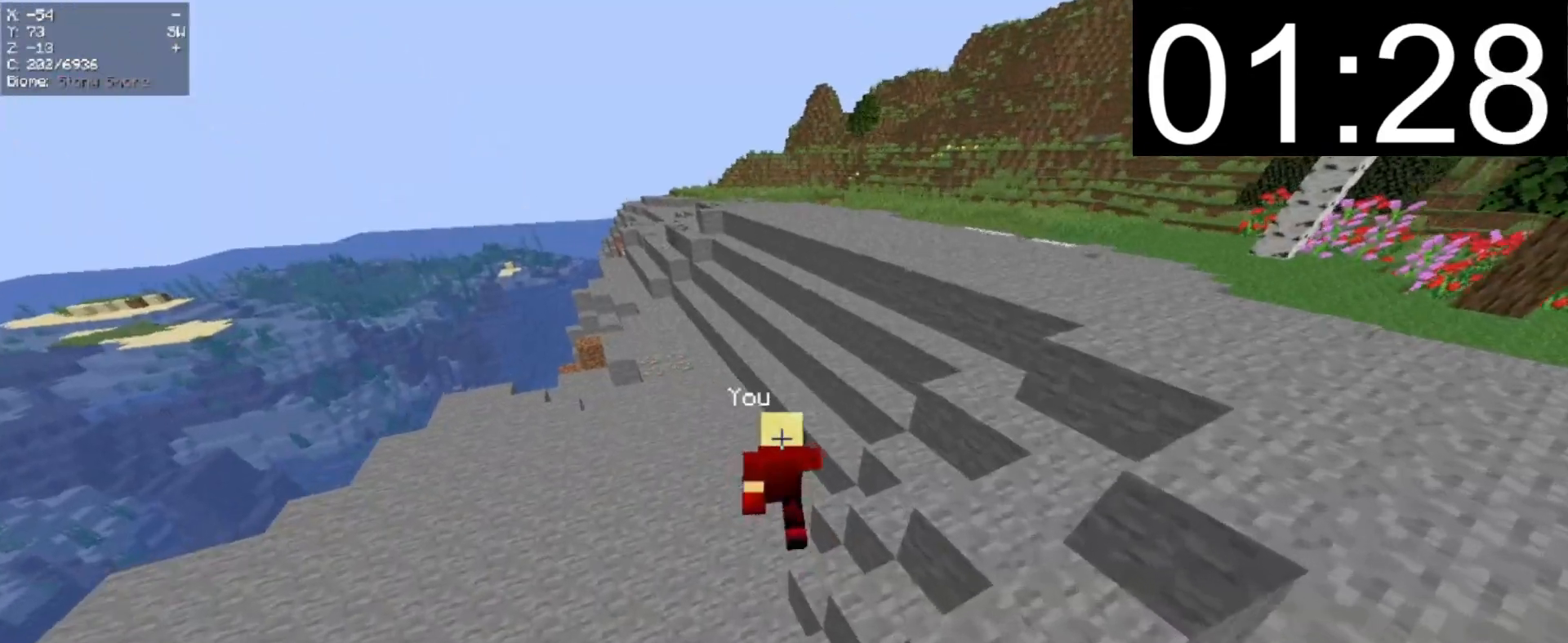
{"keys": ["a", "w"], "mouse": [], "events": [[440, "a", "down"], [500, "d", "up"]]}
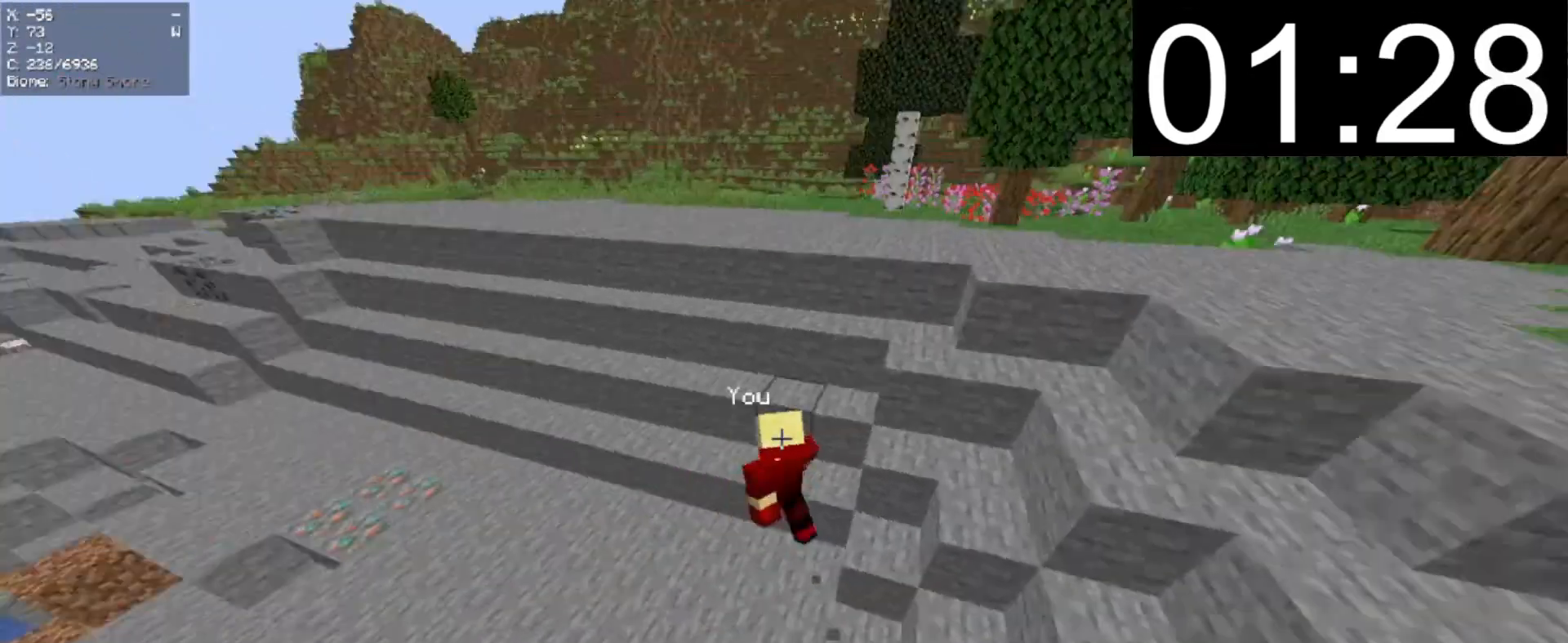
{"keys": ["a", "w"], "mouse": [], "events": []}
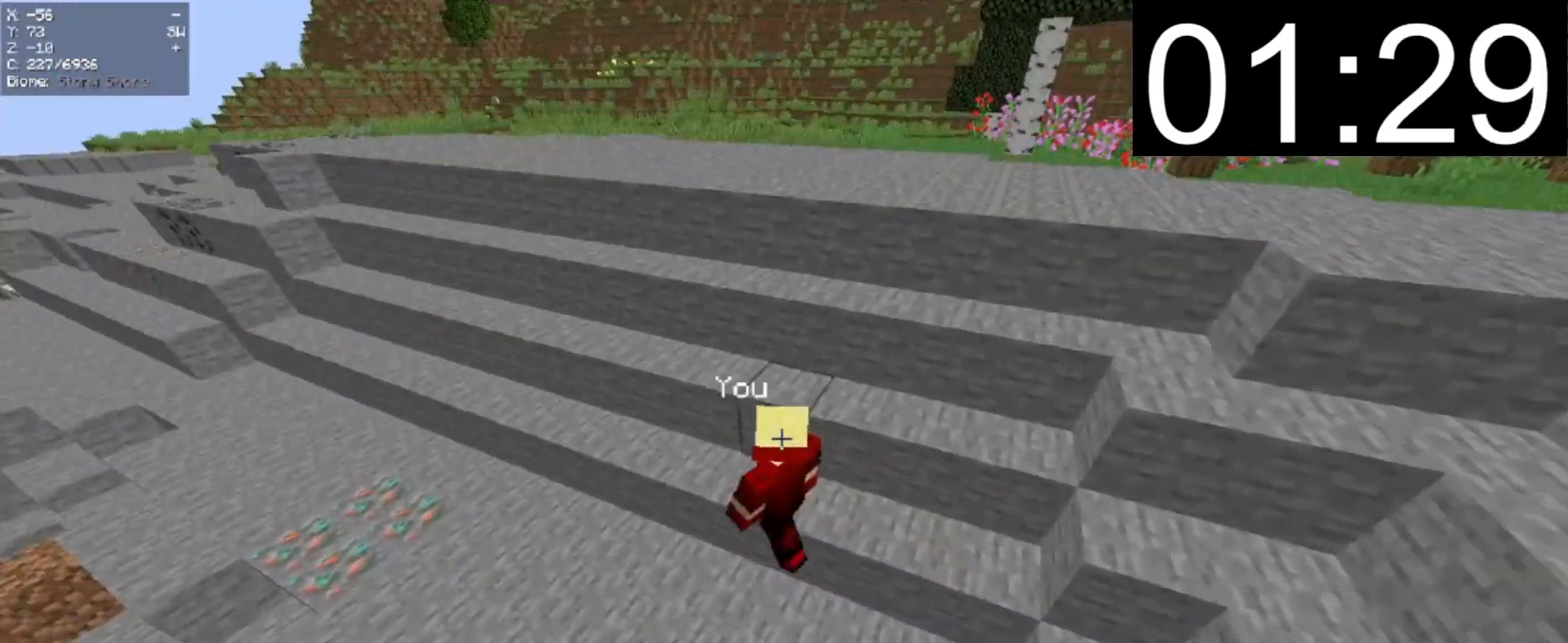
{"keys": ["a", "w"], "mouse": [], "events": []}
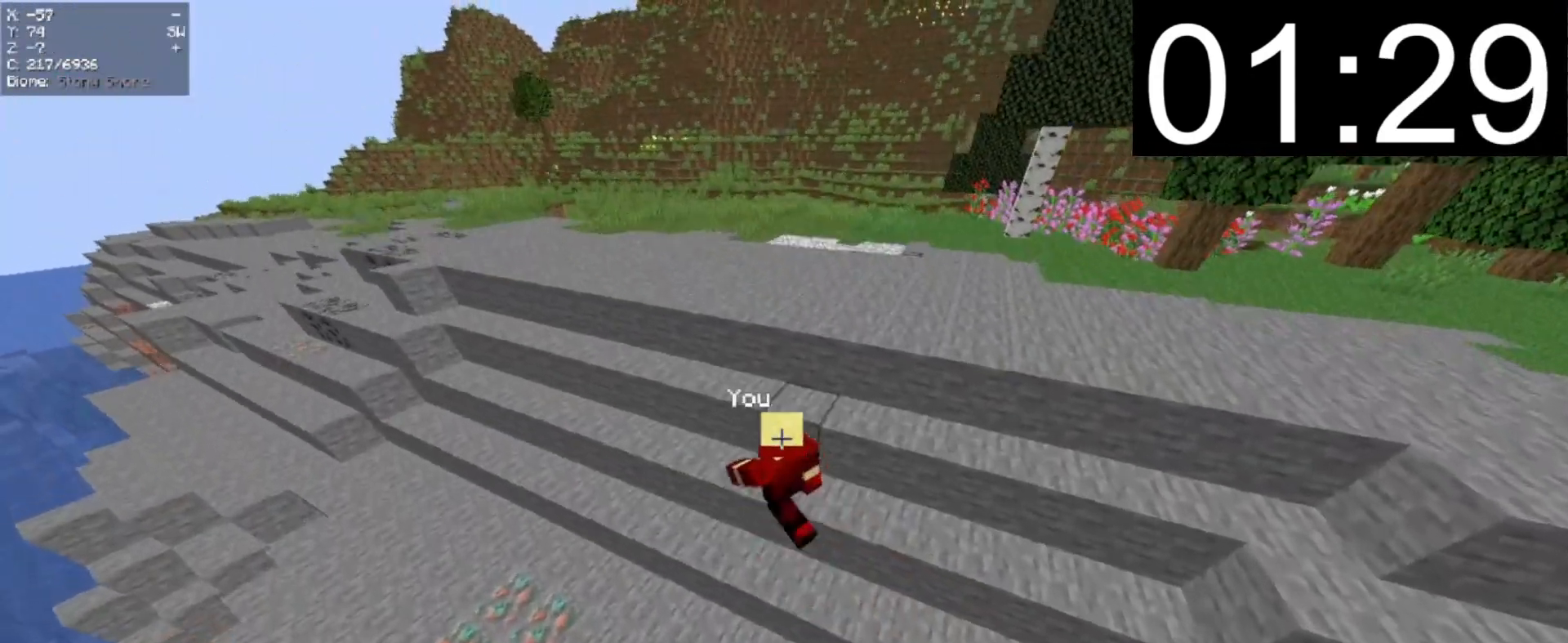
{"keys": ["a", "w"], "mouse": [], "events": []}
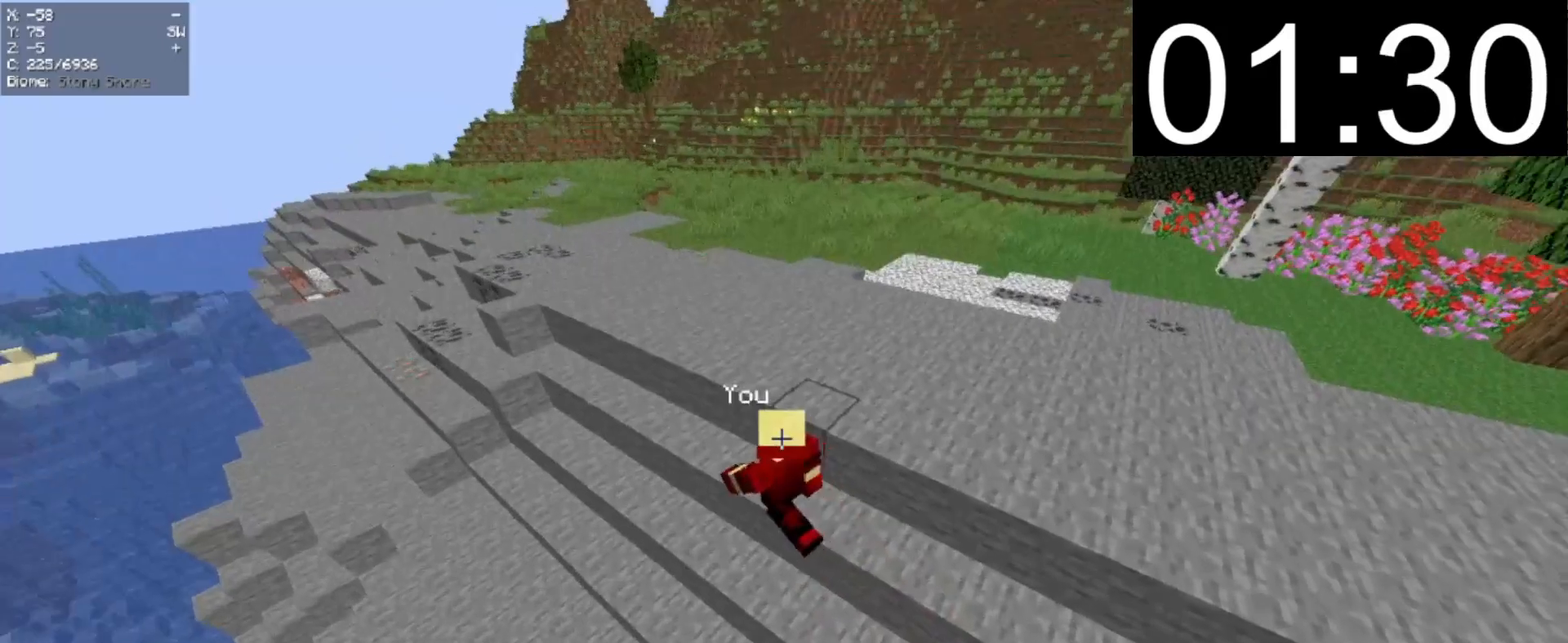
{"keys": ["w"], "mouse": [], "events": [[320, "a", "up"], [320, "d", "down"], [340, "d", "up"]]}
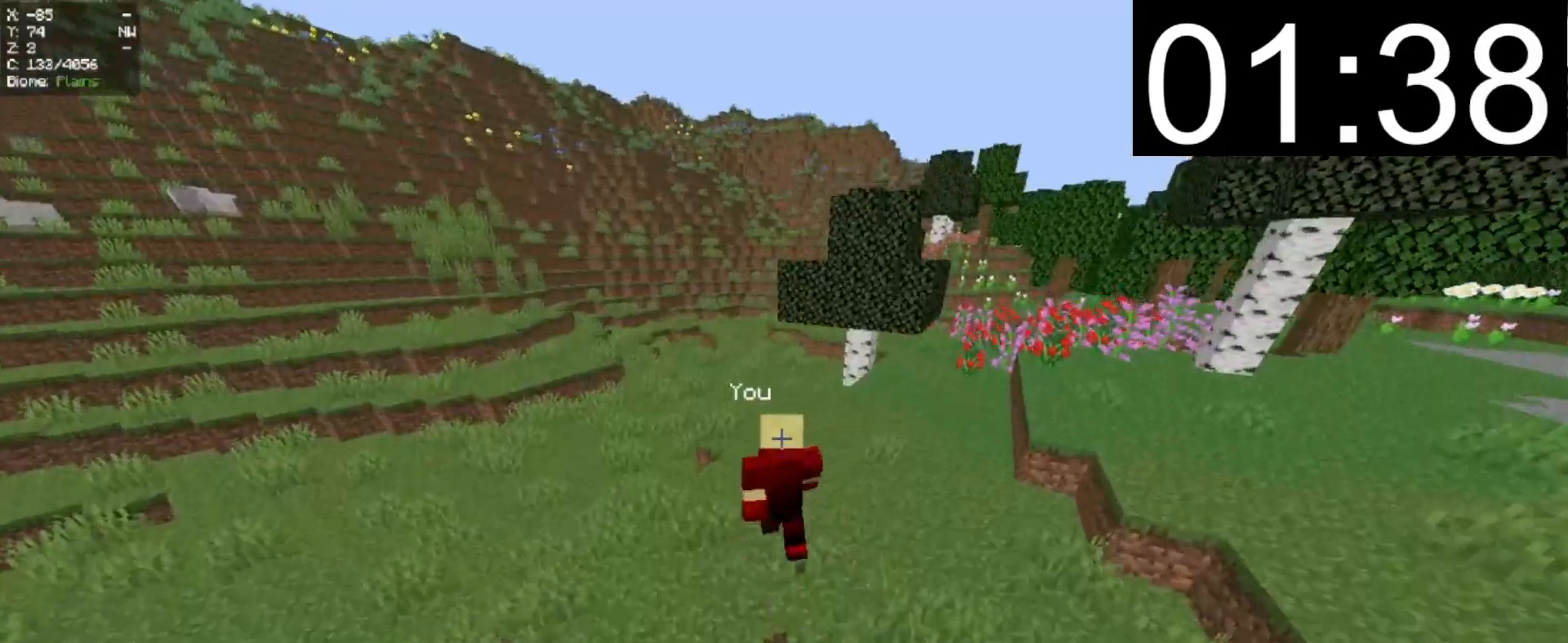
{"keys": ["a", "w"], "mouse": [], "events": [[60, "a", "down"]]}
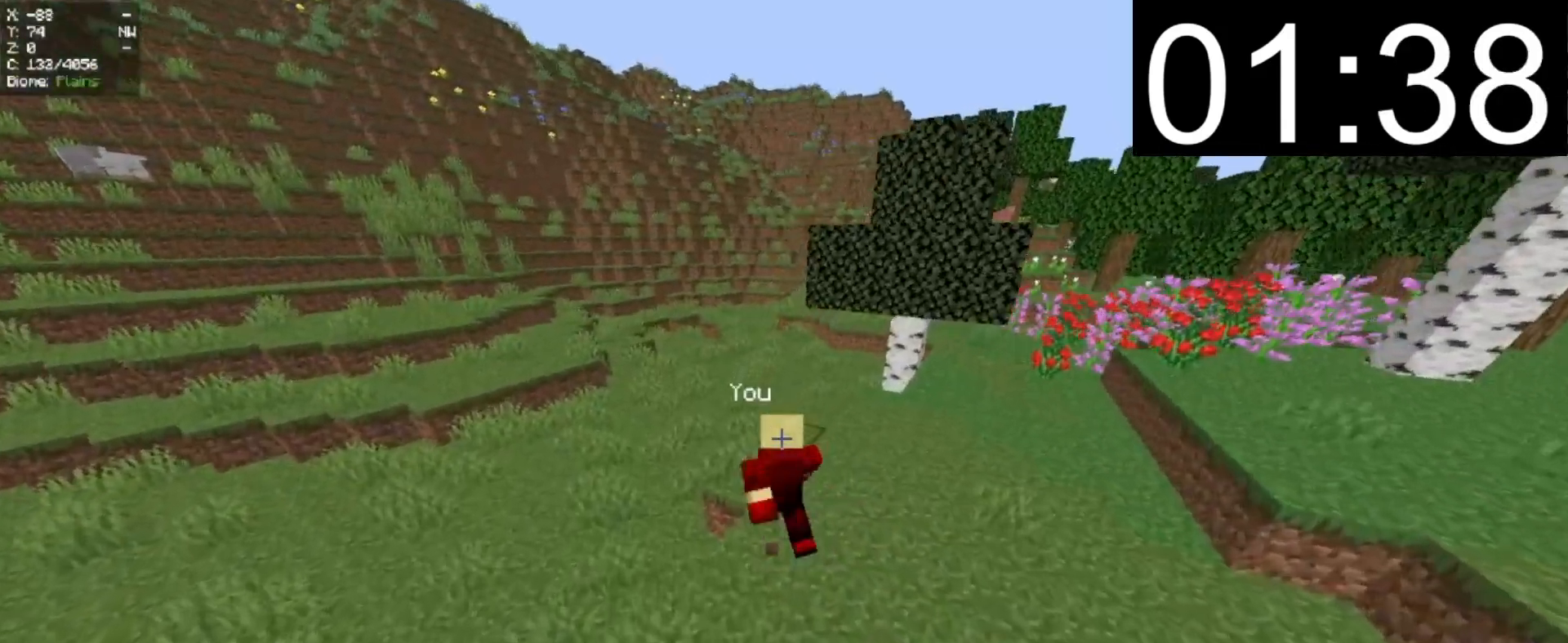
{"keys": ["w"], "mouse": [], "events": [[340, "a", "up"]]}
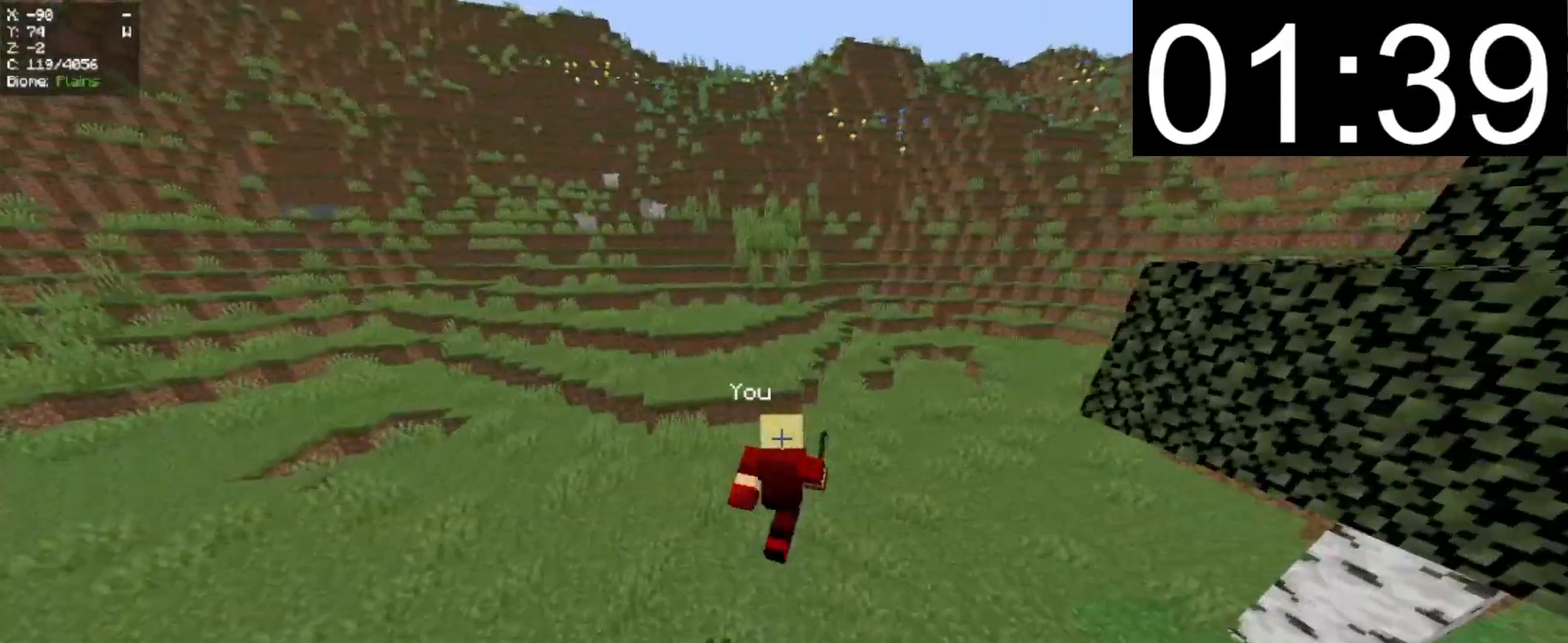
{"keys": ["w"], "mouse": [], "events": []}
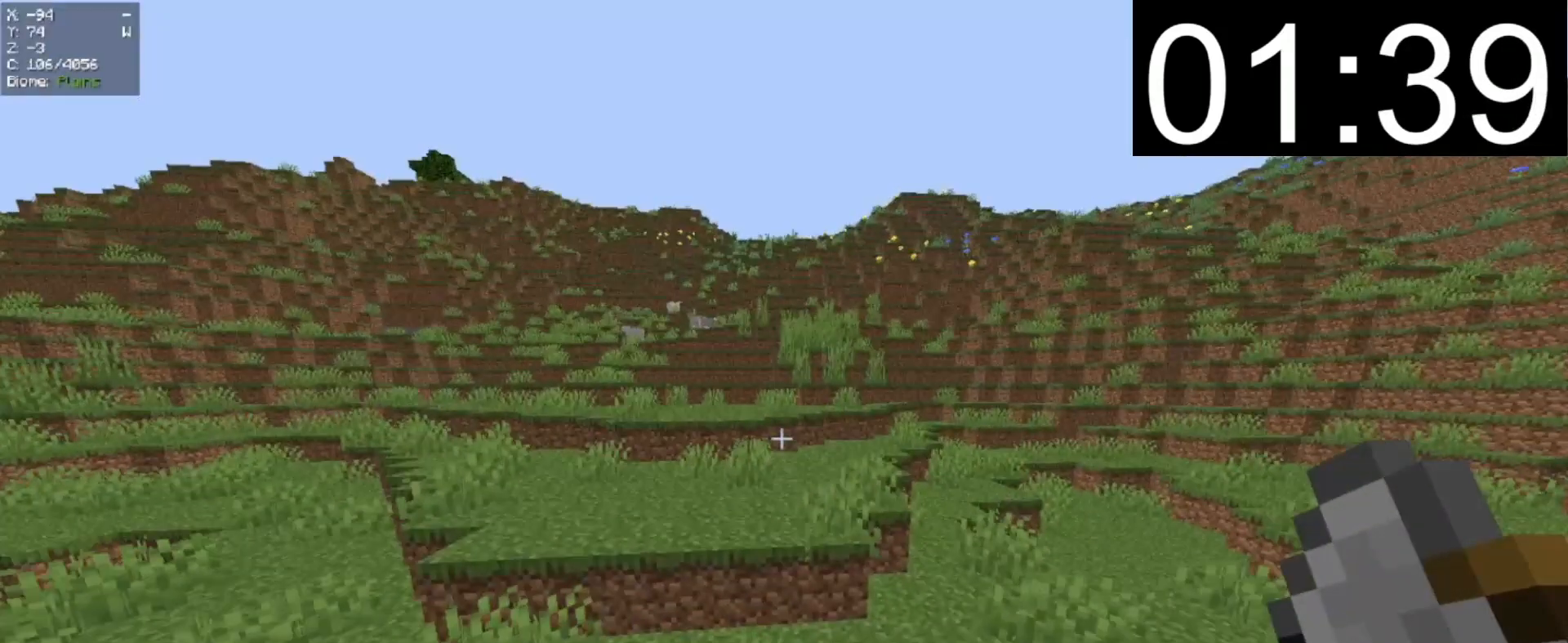
{"keys": ["a", "w"], "mouse": [], "events": [[480, "a", "down"]]}
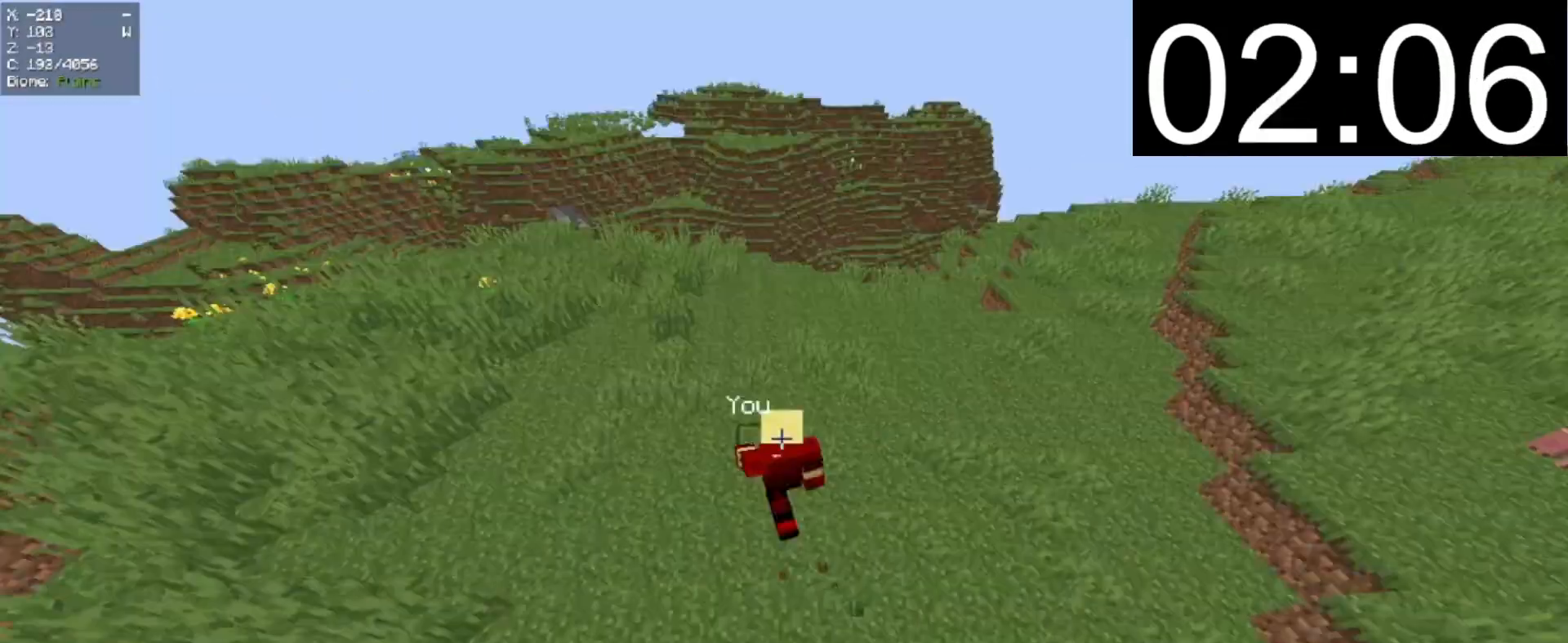
{"keys": ["a", "w"], "mouse": [], "events": []}
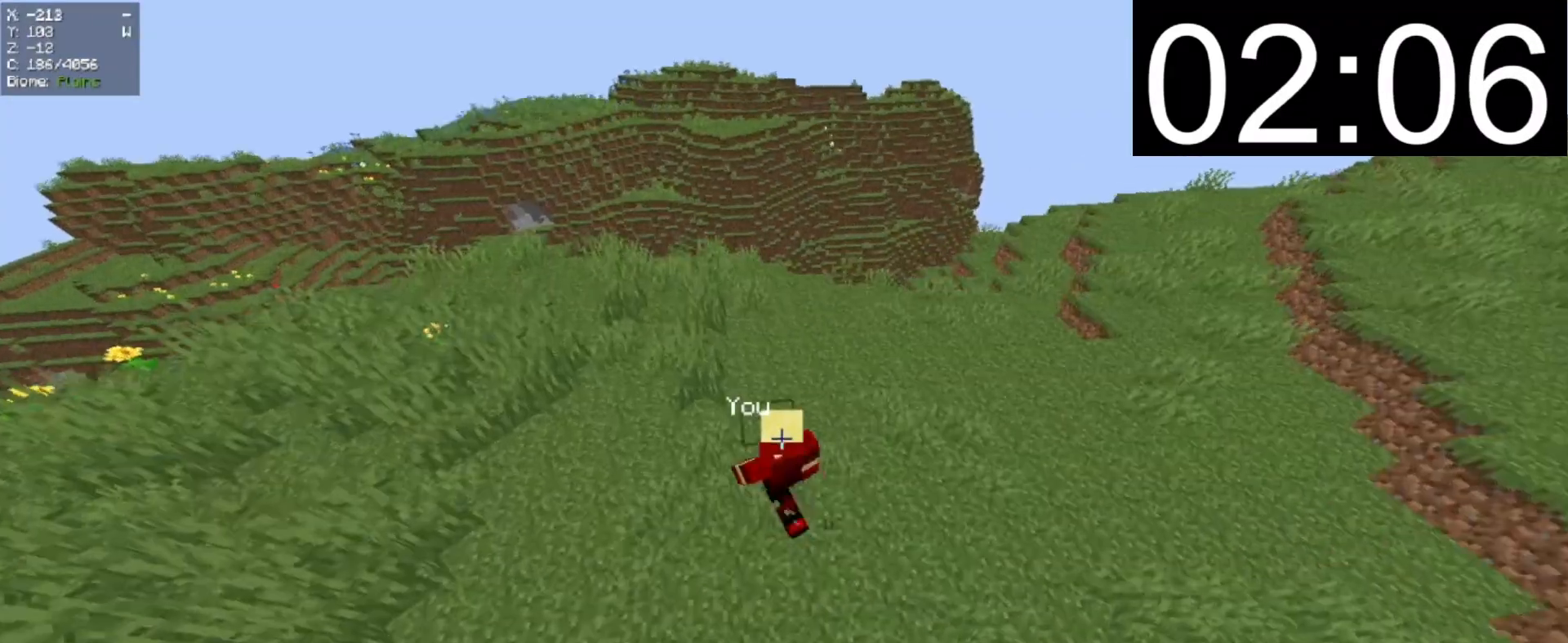
{"keys": ["a", "w"], "mouse": [], "events": []}
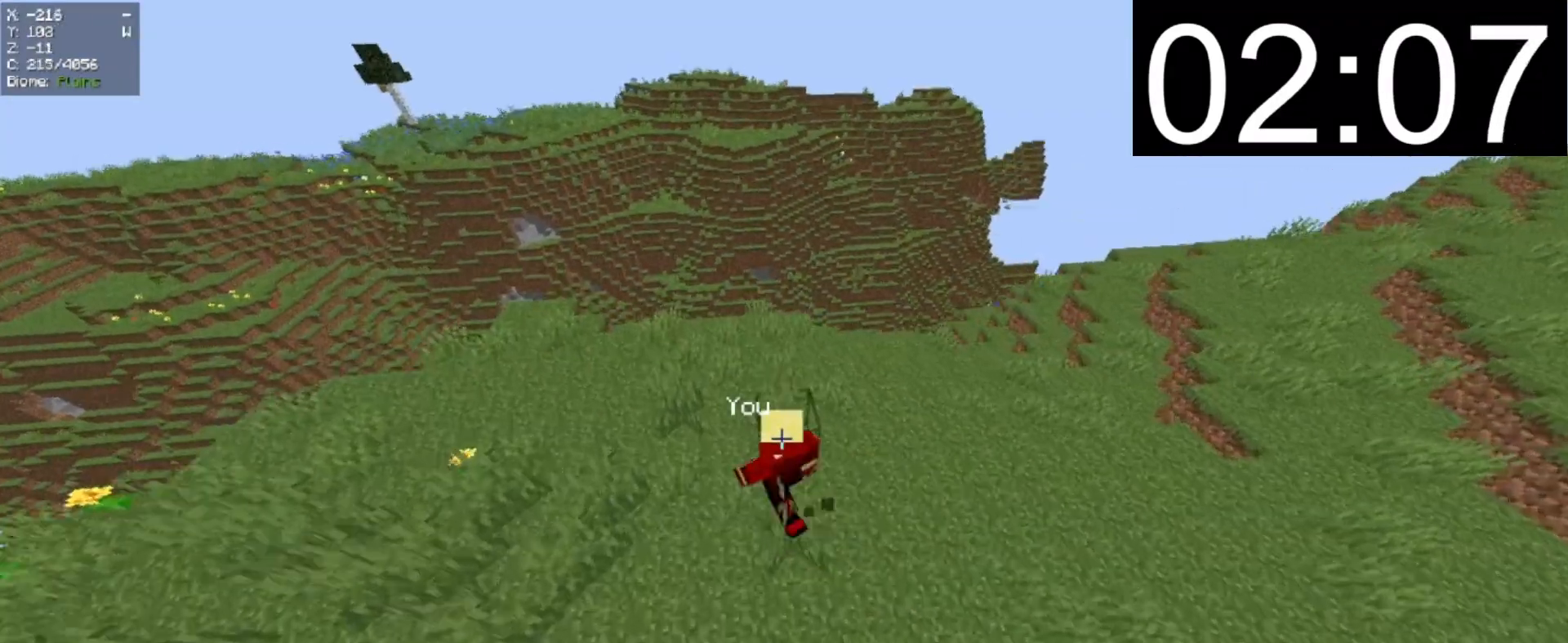
{"keys": ["a", "w"], "mouse": [], "events": []}
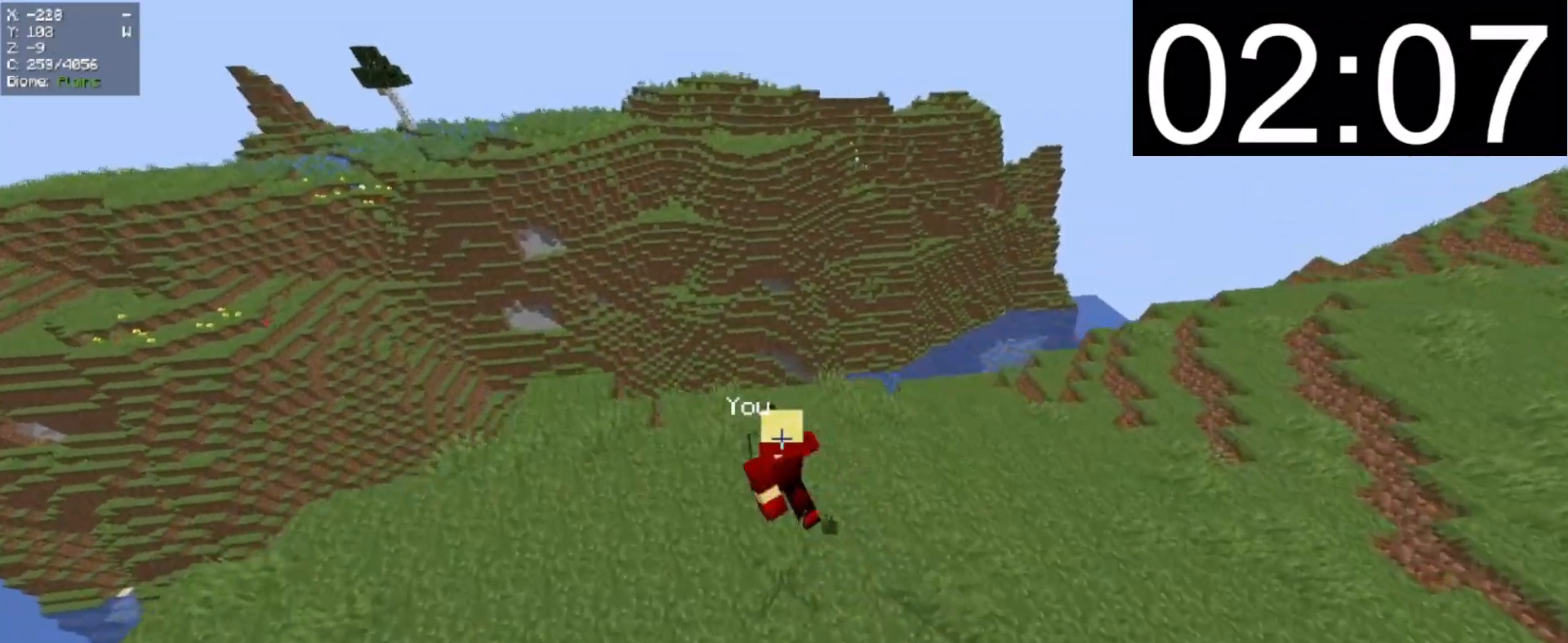
{"keys": ["a", "w"], "mouse": [], "events": []}
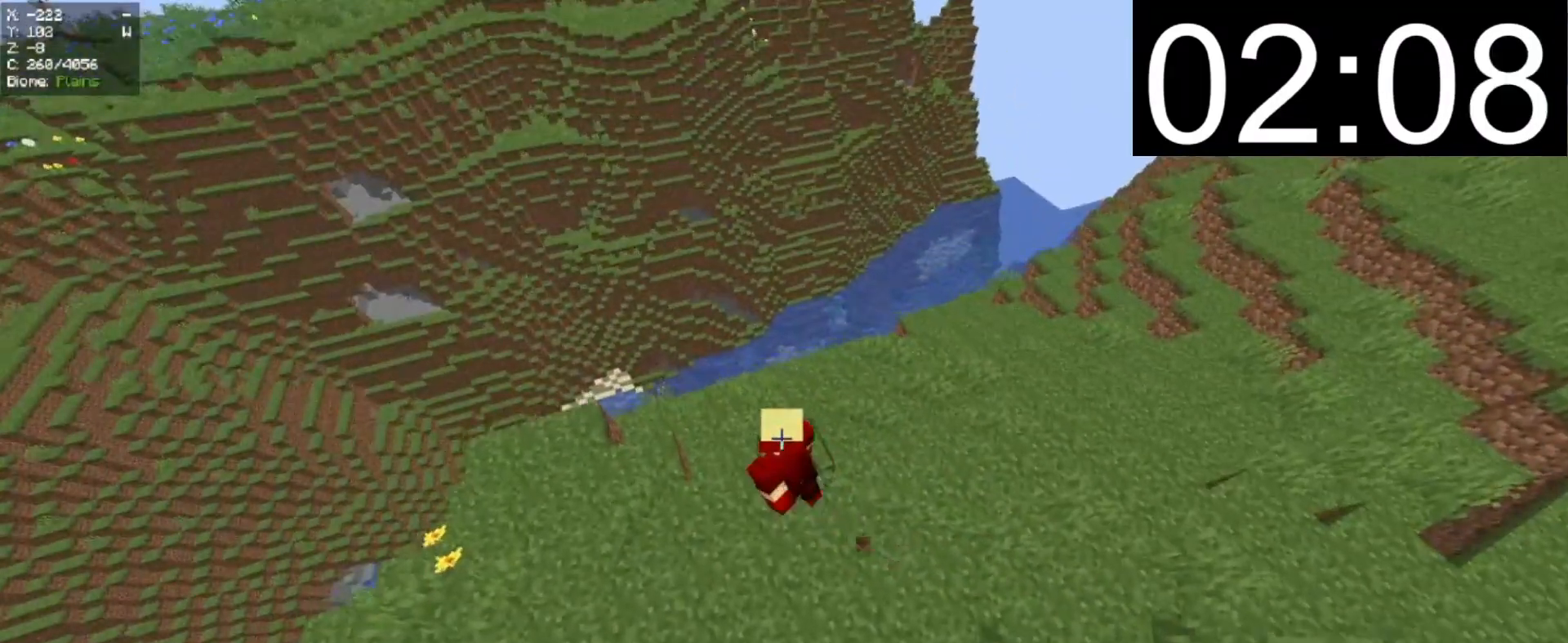
{"keys": ["a"], "mouse": [], "events": [[80, "w", "up"], [280, "s", "down"], [420, "s", "up"]]}